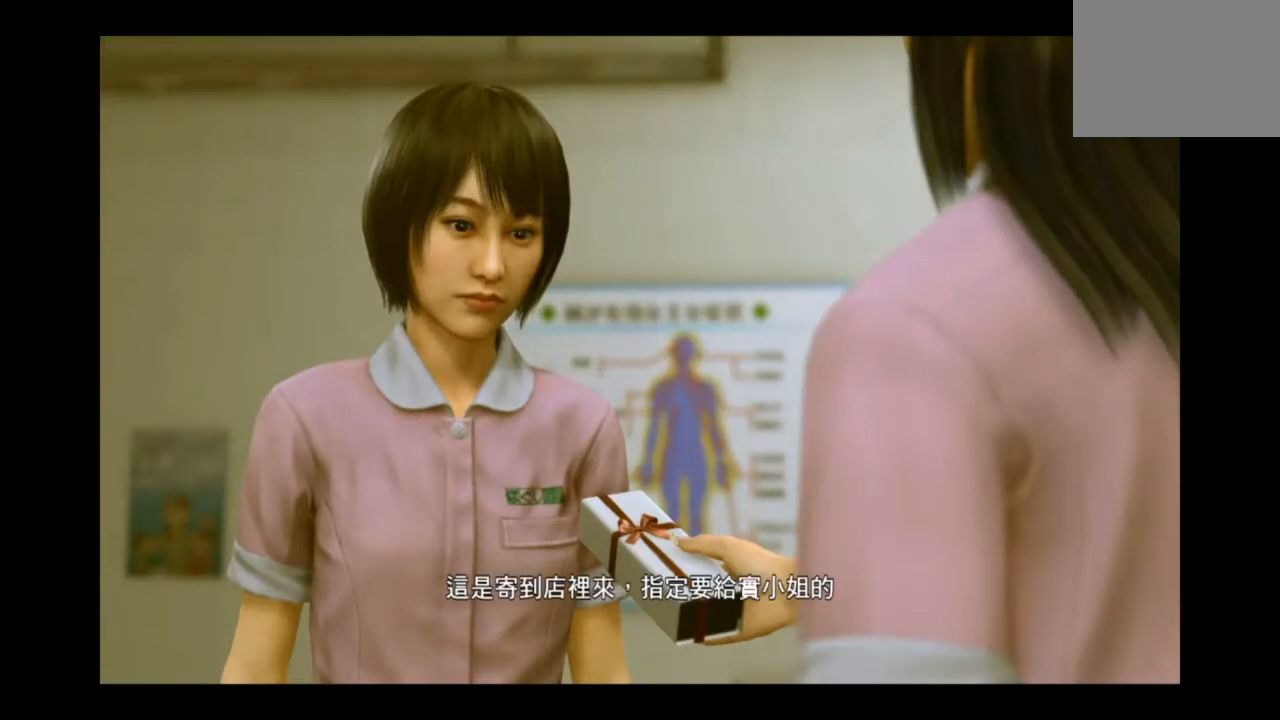
Gameplay with a controller (PlayStation layout); each line is a JSON object with the inputs held at the frame after it. "events" lists button and stick changes between this image and that frame as [ms after this image, input, new state], when the widget could be followed in between.
{"buttons": [], "left_stick": "right", "right_stick": "center", "events": [[375, "left_stick", "right"]]}
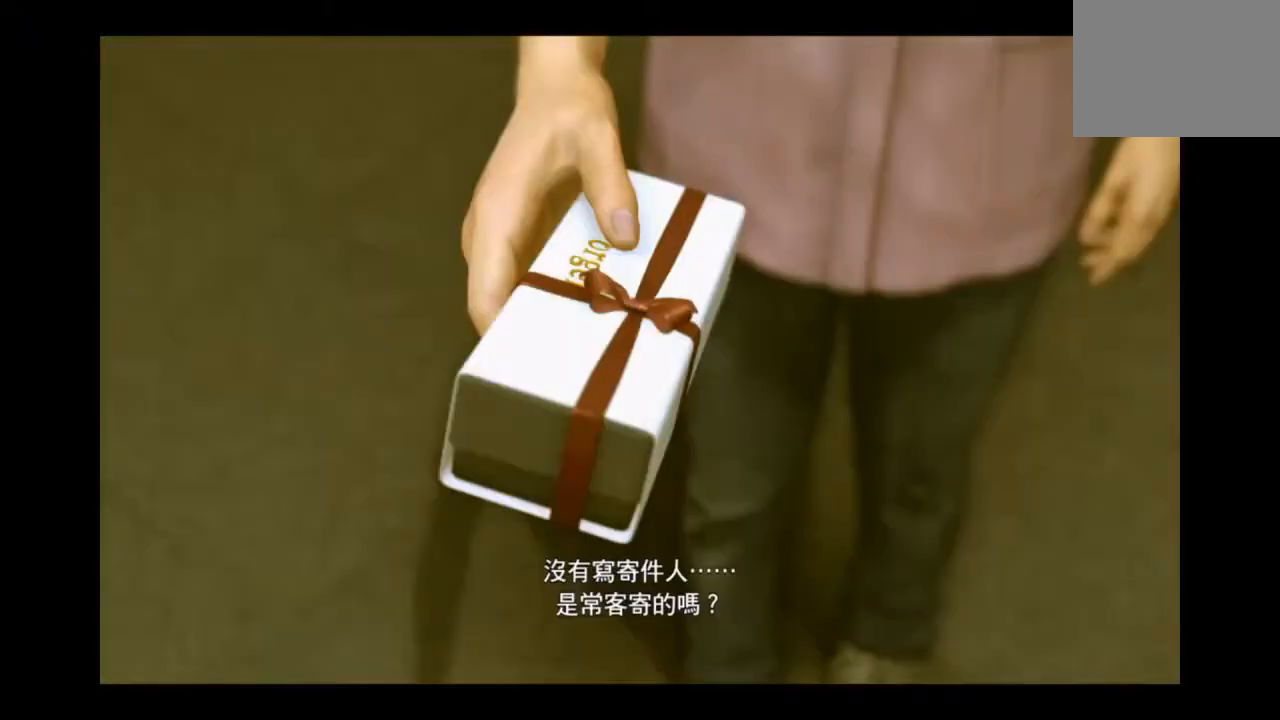
{"buttons": [], "left_stick": "right", "right_stick": "center", "events": []}
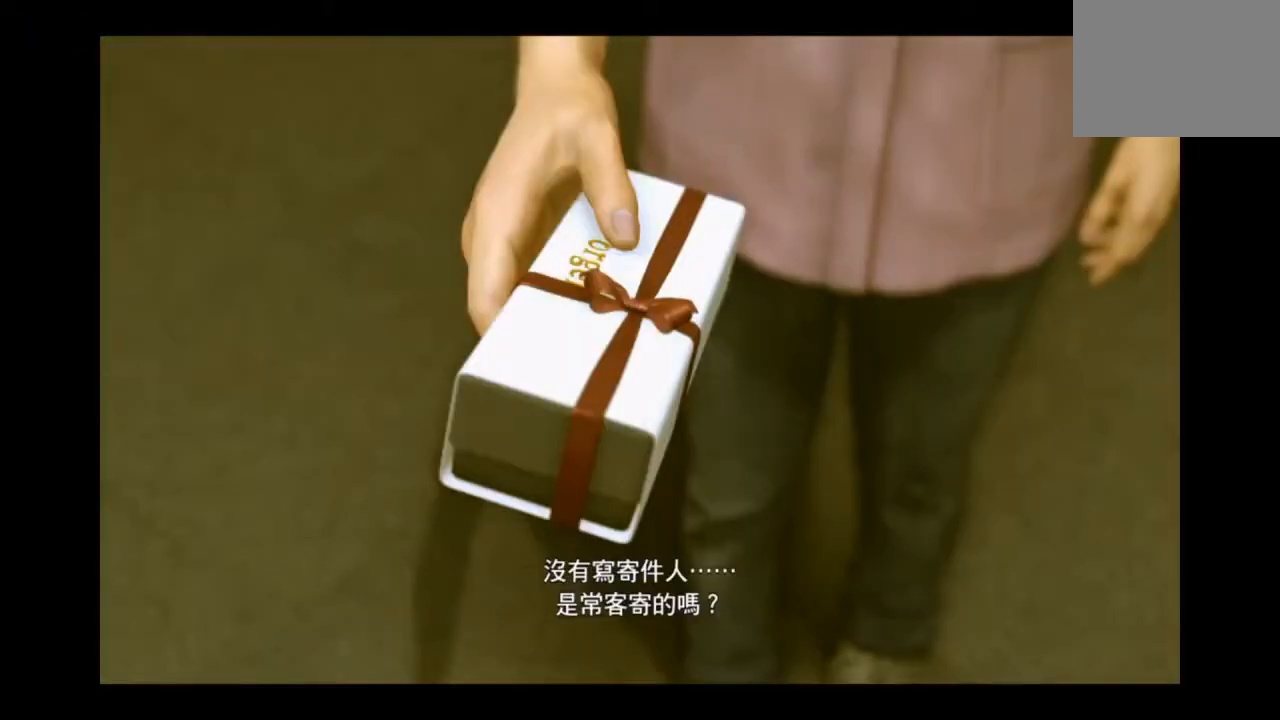
{"buttons": [], "left_stick": "right", "right_stick": "center", "events": []}
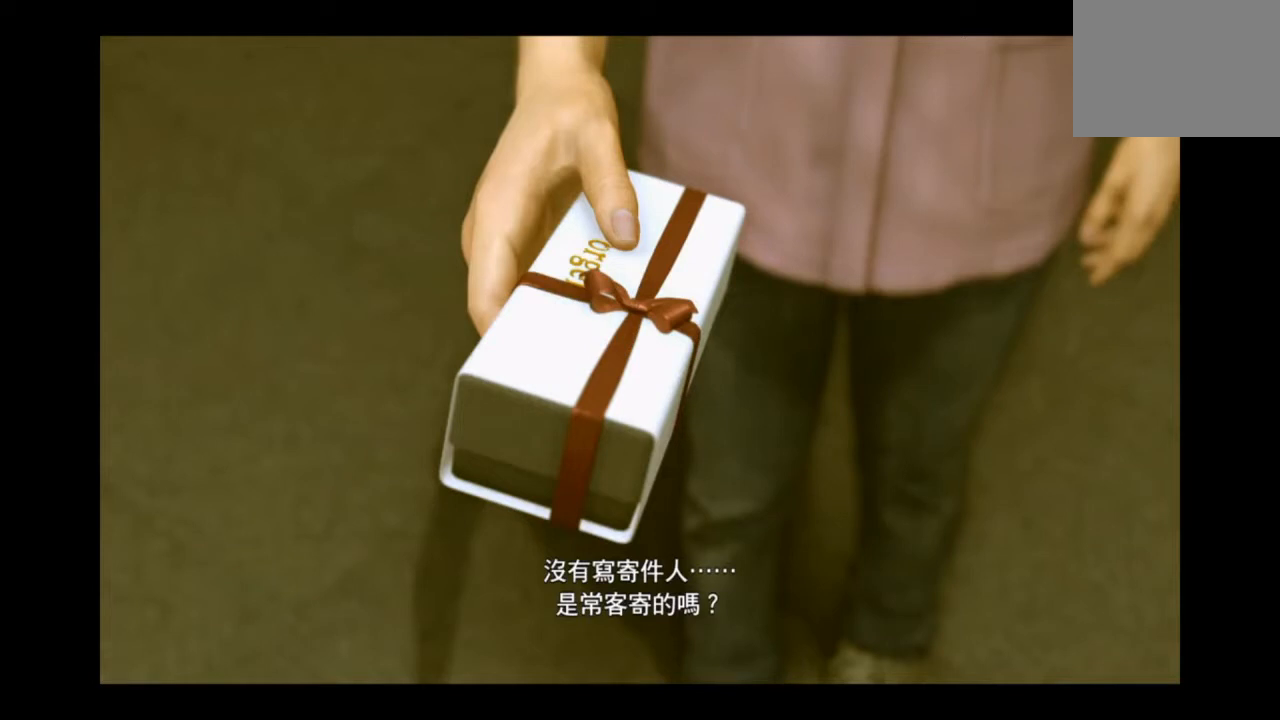
{"buttons": [], "left_stick": "right", "right_stick": "center", "events": []}
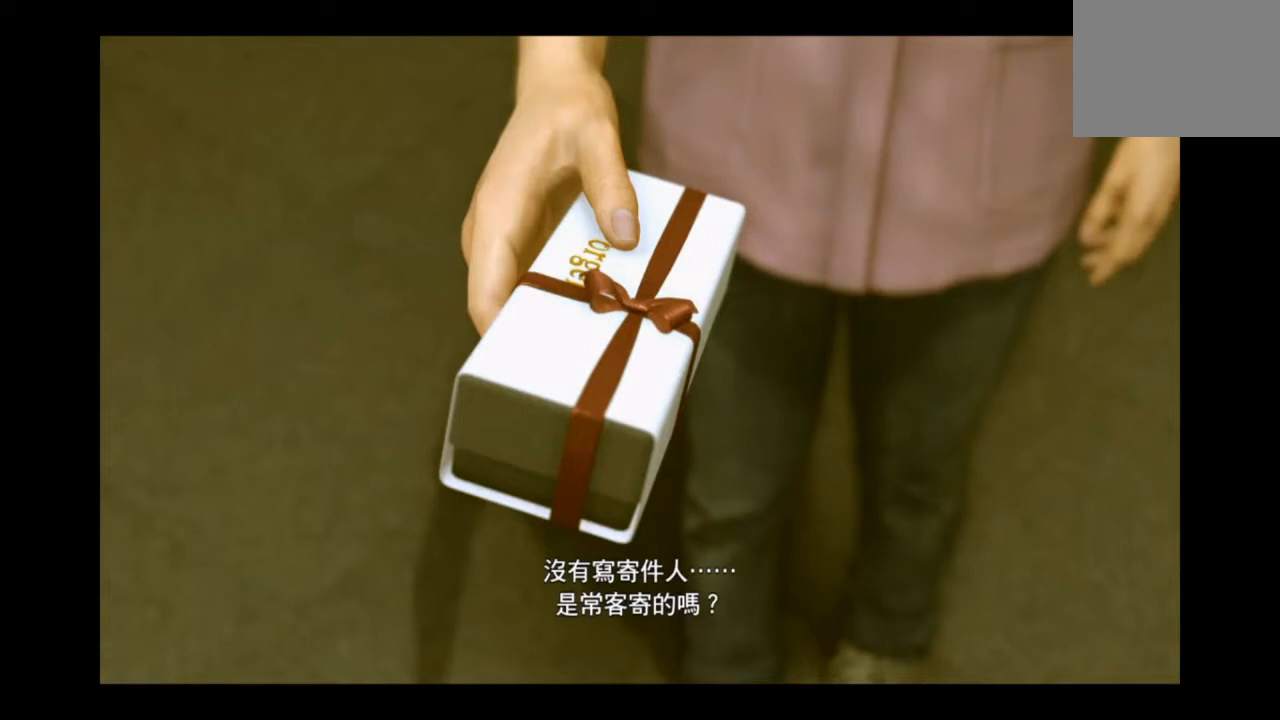
{"buttons": [], "left_stick": "right", "right_stick": "center", "events": []}
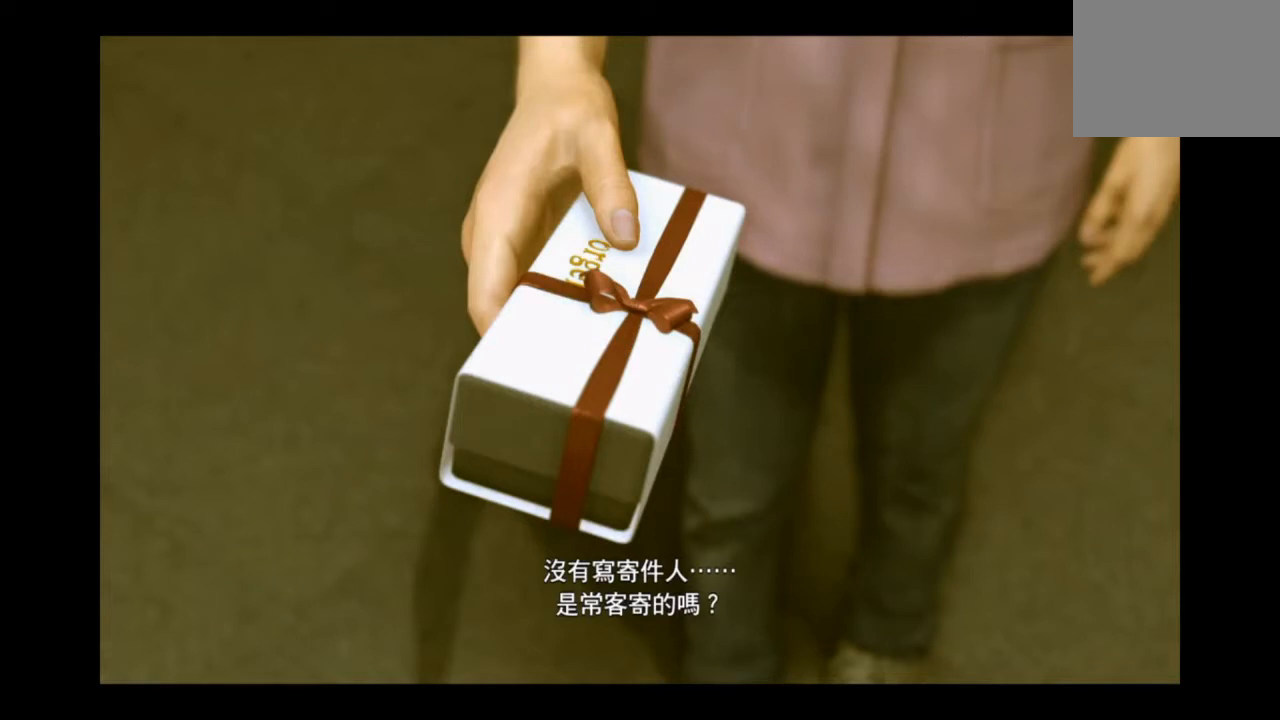
{"buttons": [], "left_stick": "right", "right_stick": "center", "events": []}
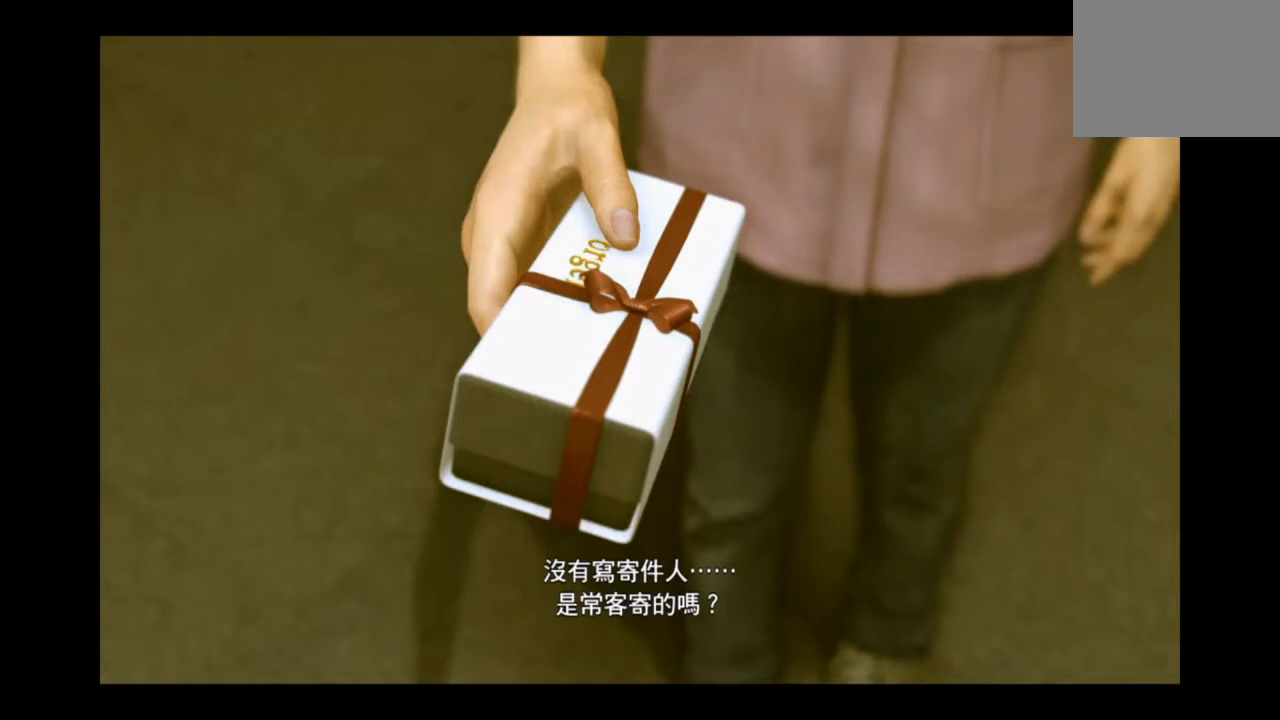
{"buttons": [], "left_stick": "right", "right_stick": "center", "events": []}
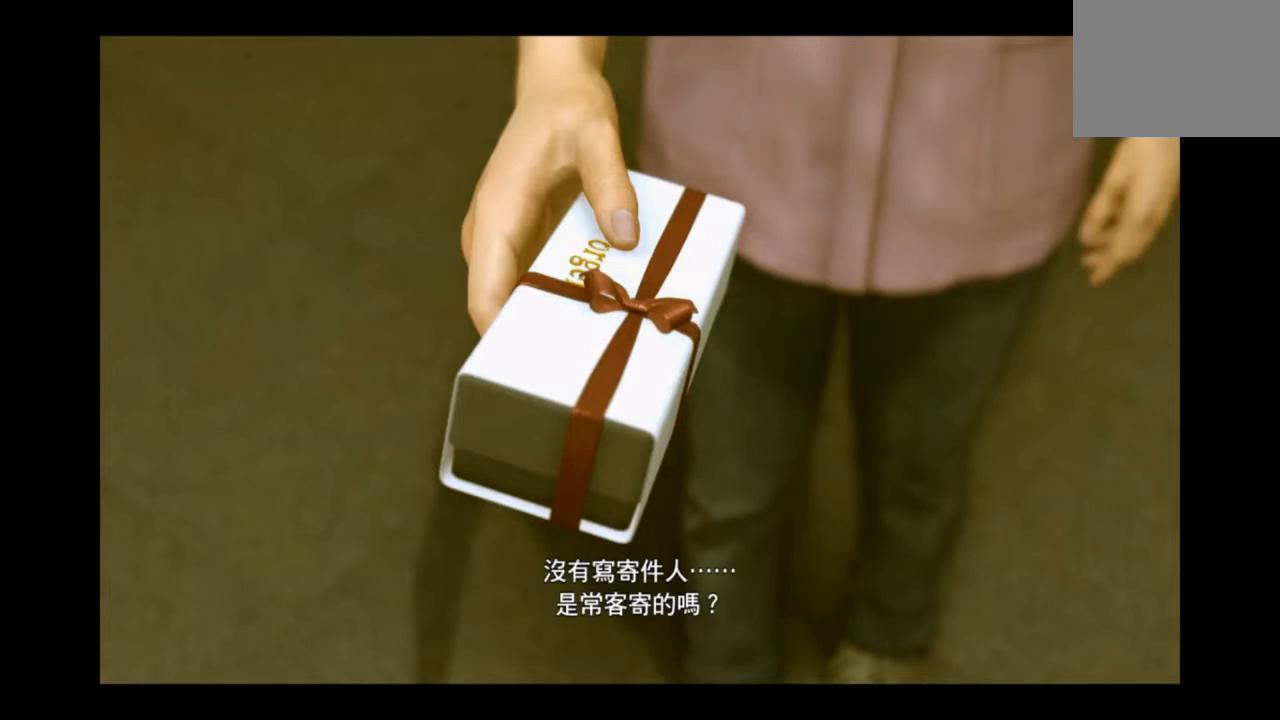
{"buttons": [], "left_stick": "right", "right_stick": "center", "events": []}
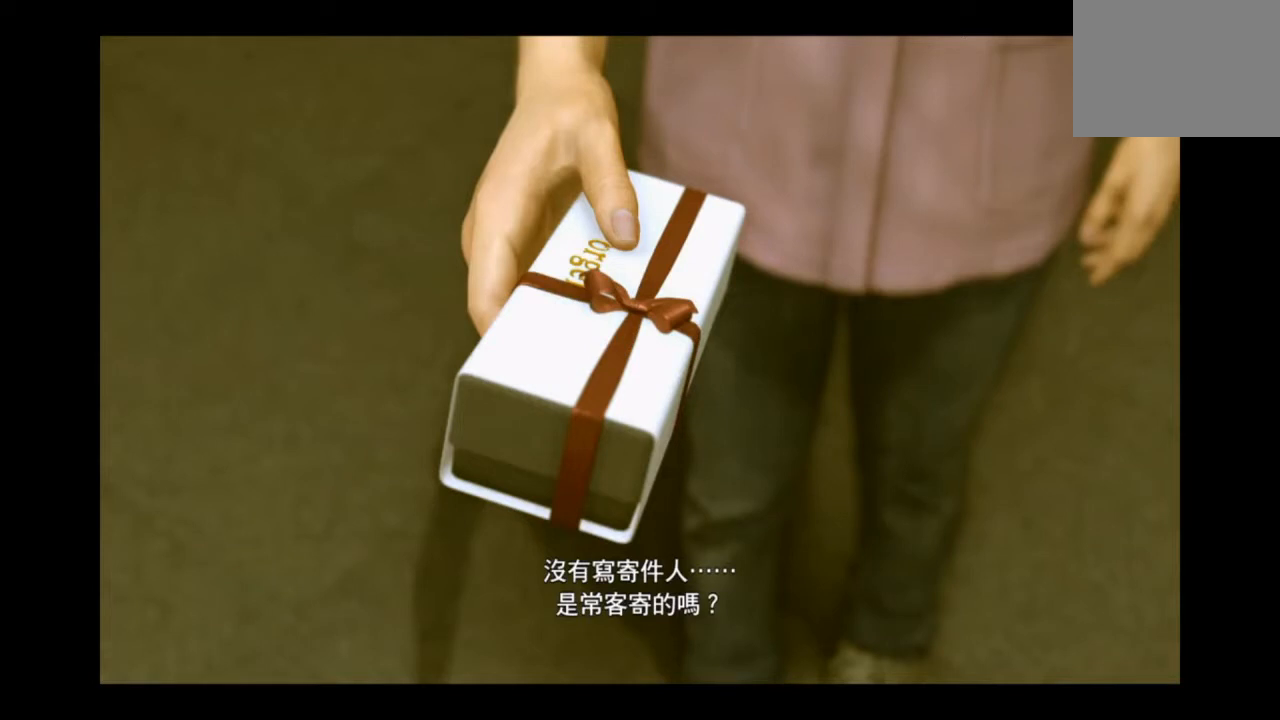
{"buttons": [], "left_stick": "right", "right_stick": "center", "events": []}
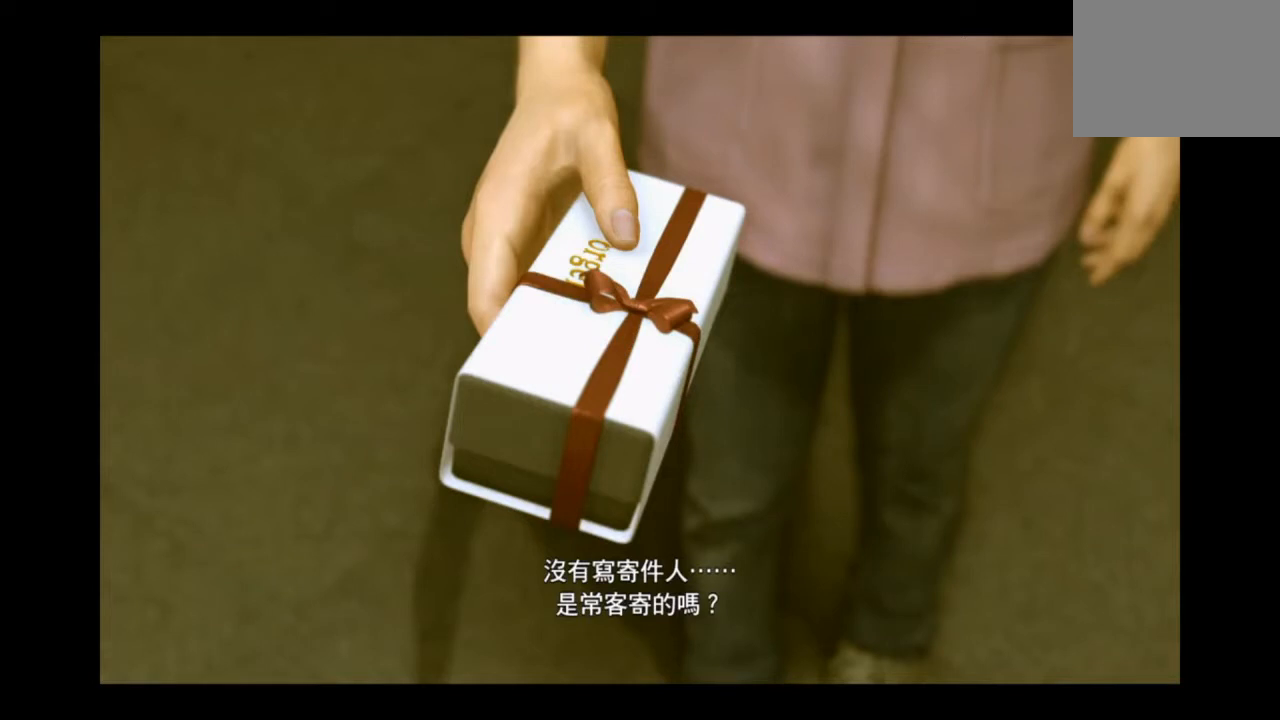
{"buttons": [], "left_stick": "right", "right_stick": "center", "events": []}
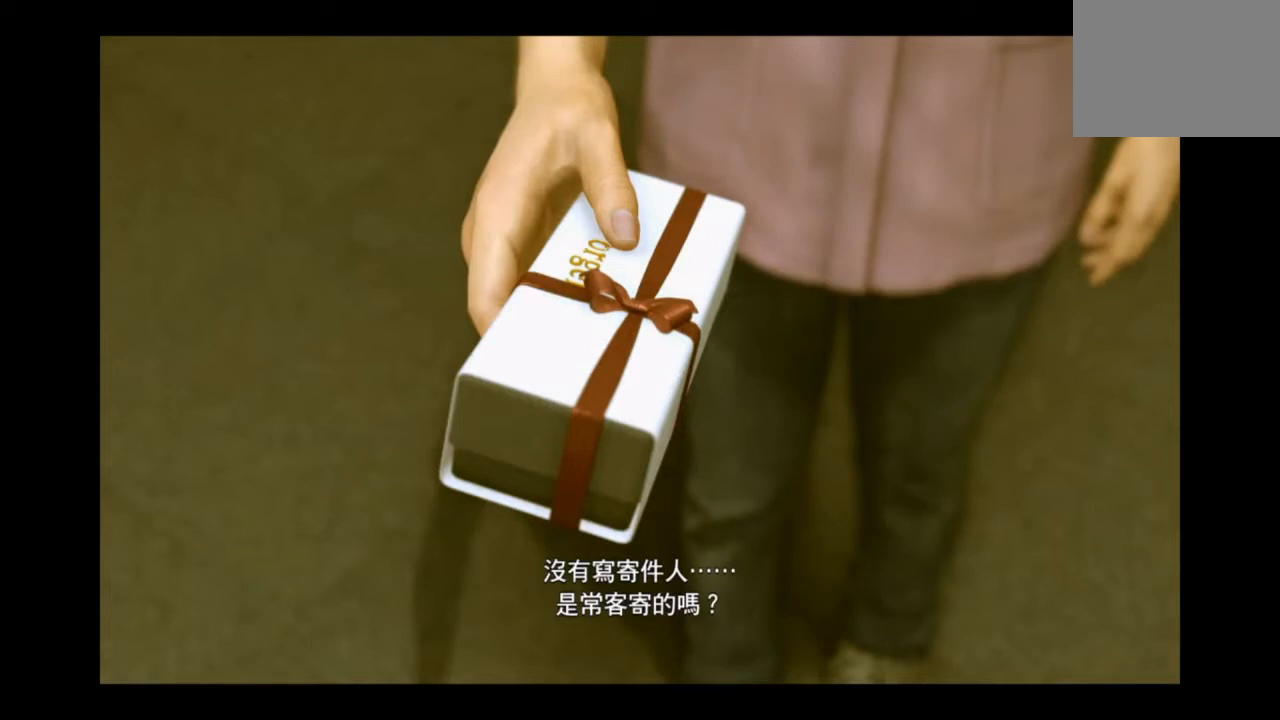
{"buttons": [], "left_stick": "right", "right_stick": "center", "events": []}
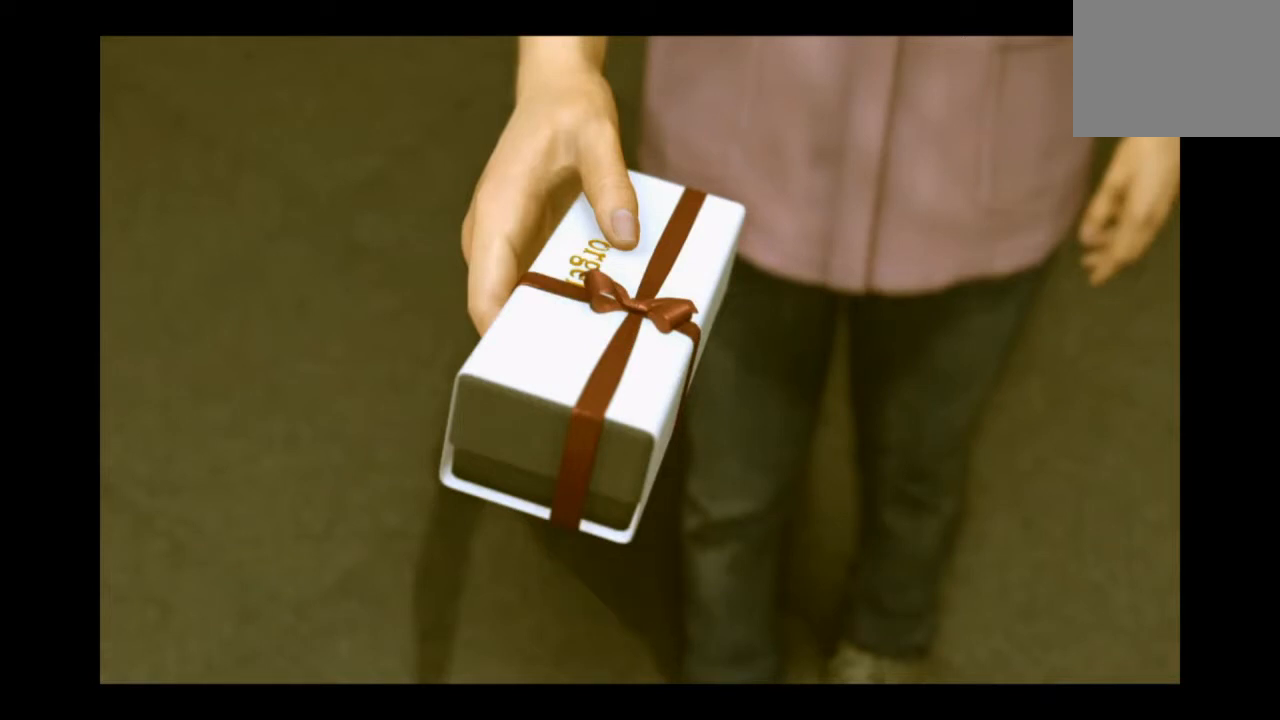
{"buttons": [], "left_stick": "center", "right_stick": "center", "events": [[125, "left_stick", "center"]]}